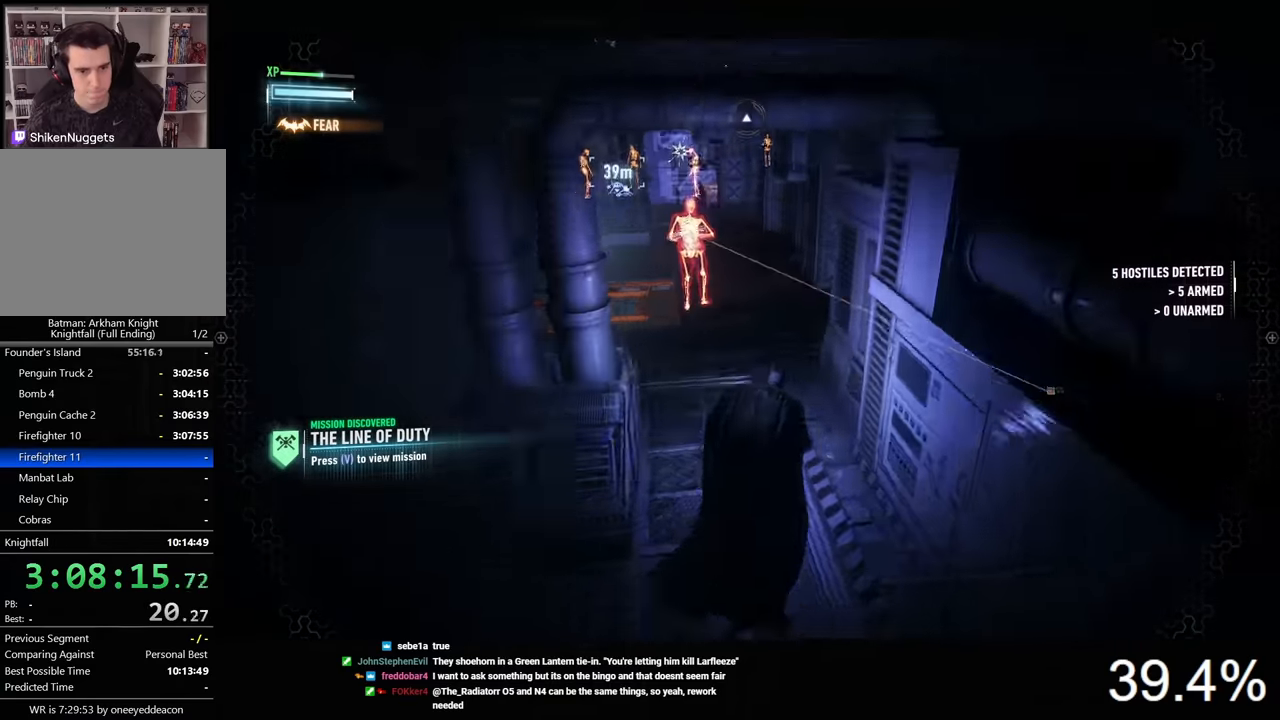
Gameplay with keyboard and mouse; each line is a JSON object with the keys and mouse buttons held at the frame after it. "events" lists presses ("down") and releases ("up") of "1", "2", "3", "4", "5", "a", "alt", "c", "caps_lock", "ctrl", "d", "e", "f", "g", "q", "r", "s", "shift", "space", "t", "tab", "v", "w", "x", "z", "mouse_left", "mouse_wheel" and "mouse_right" between this image and that frame as [ms after this image, input, new state], when the widget could be followed in between. "mouse_left", "mouse_wheel", "mouse_right" = the "left", "wheel", "right" buttons of the "mouse" list. No other keys are recorded. "wheel" means that the mouse wheel is clicked or scrolled. "mouse_move" is the direction in which the mouse moves at that frame (one of eight, or "still"), when it could be read.
{"keys": ["ctrl", "w"], "mouse": [], "mouse_move": "still", "events": []}
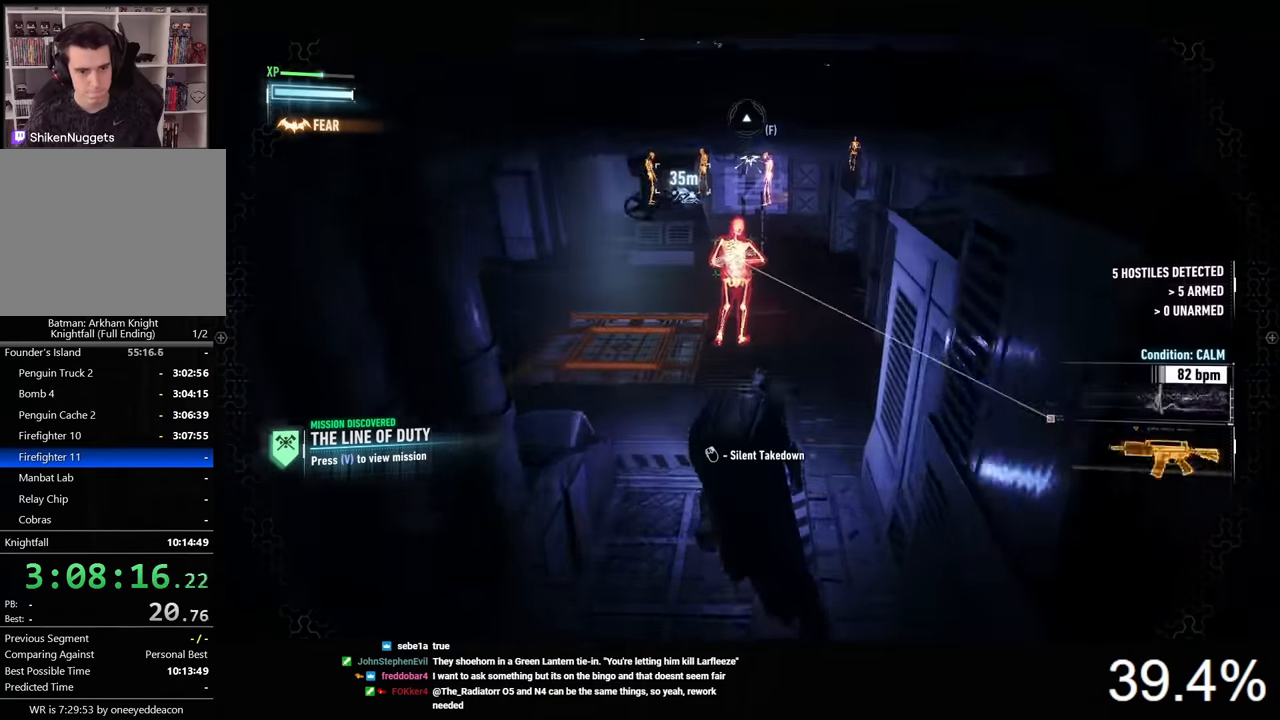
{"keys": ["w"], "mouse": ["right"], "mouse_move": "still", "events": [[33, "g", "down"], [66, "ctrl", "up"], [100, "g", "up"], [166, "mouse_right", "down"]]}
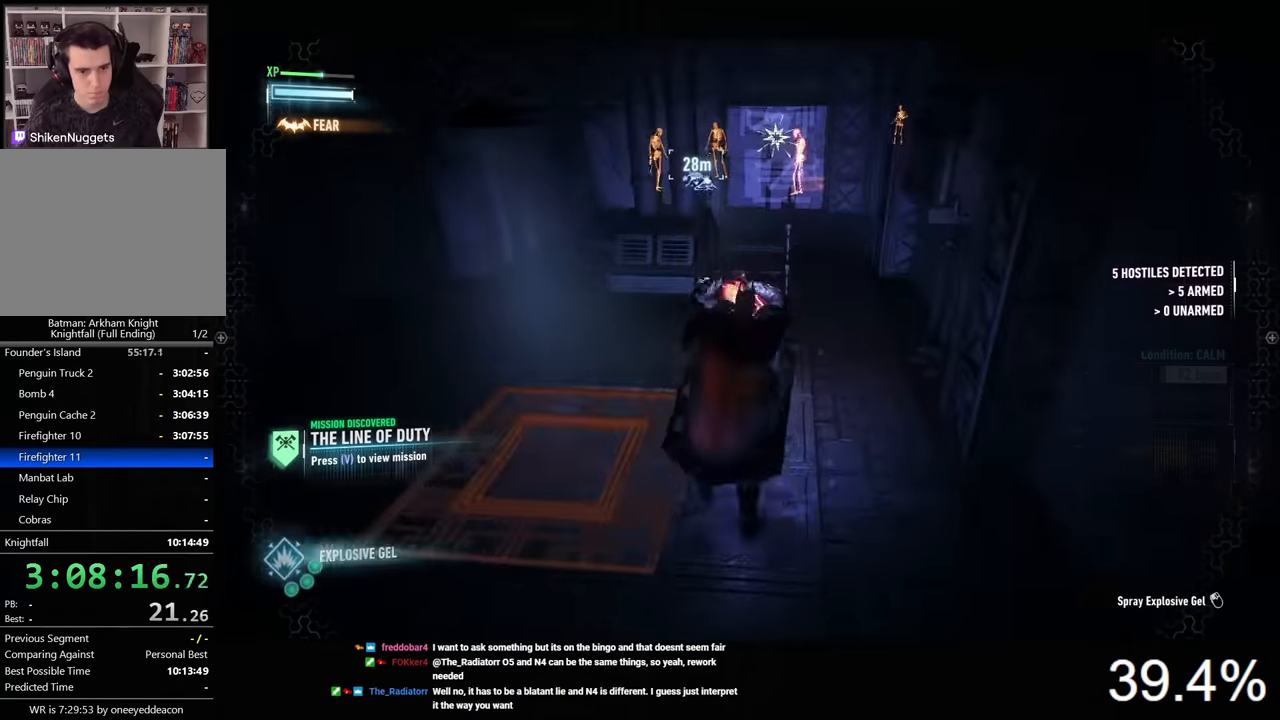
{"keys": ["space", "w"], "mouse": [], "mouse_move": "still", "events": [[100, "space", "down"], [200, "mouse_right", "up"]]}
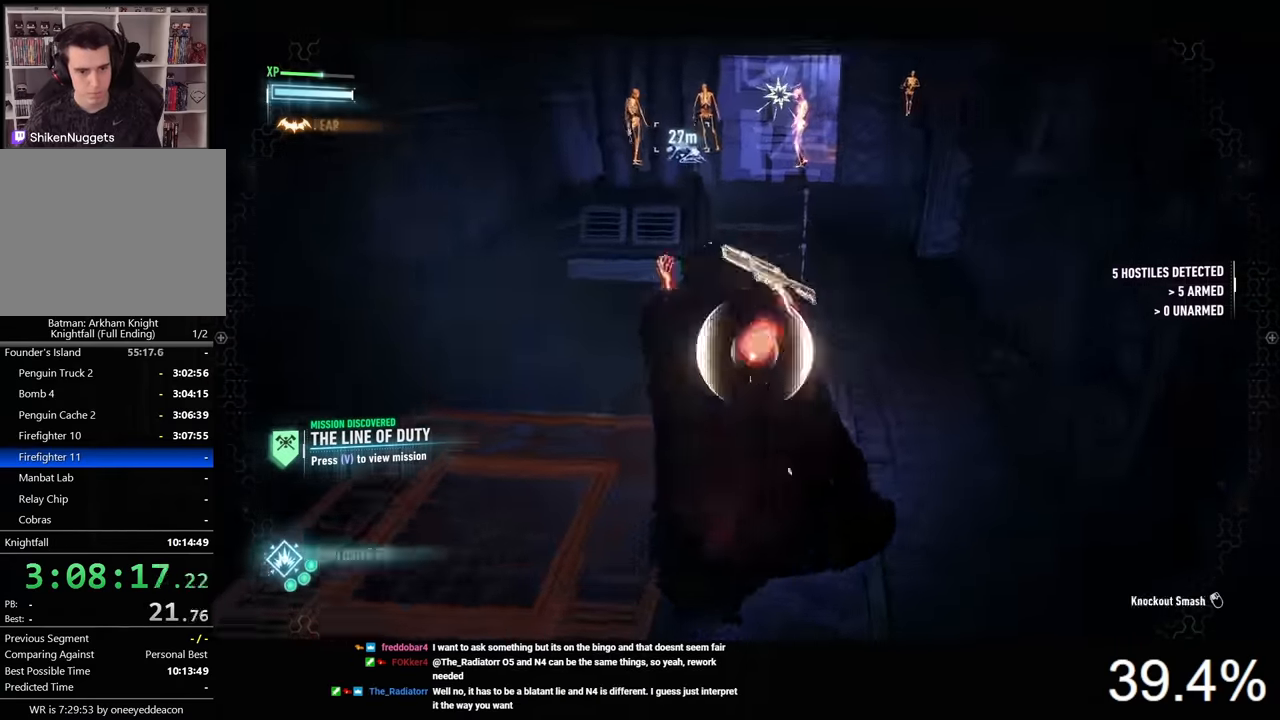
{"keys": ["space", "w"], "mouse": [], "mouse_move": "still", "events": []}
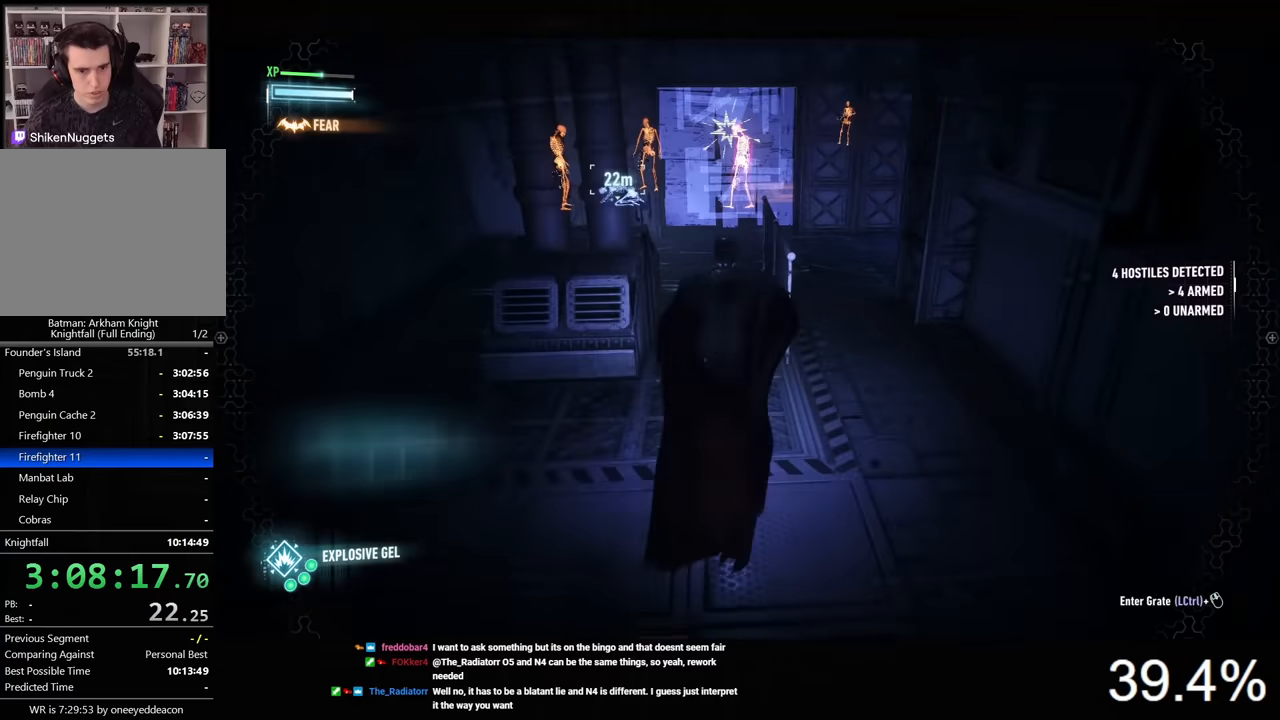
{"keys": ["space", "w"], "mouse": [], "mouse_move": "still", "events": []}
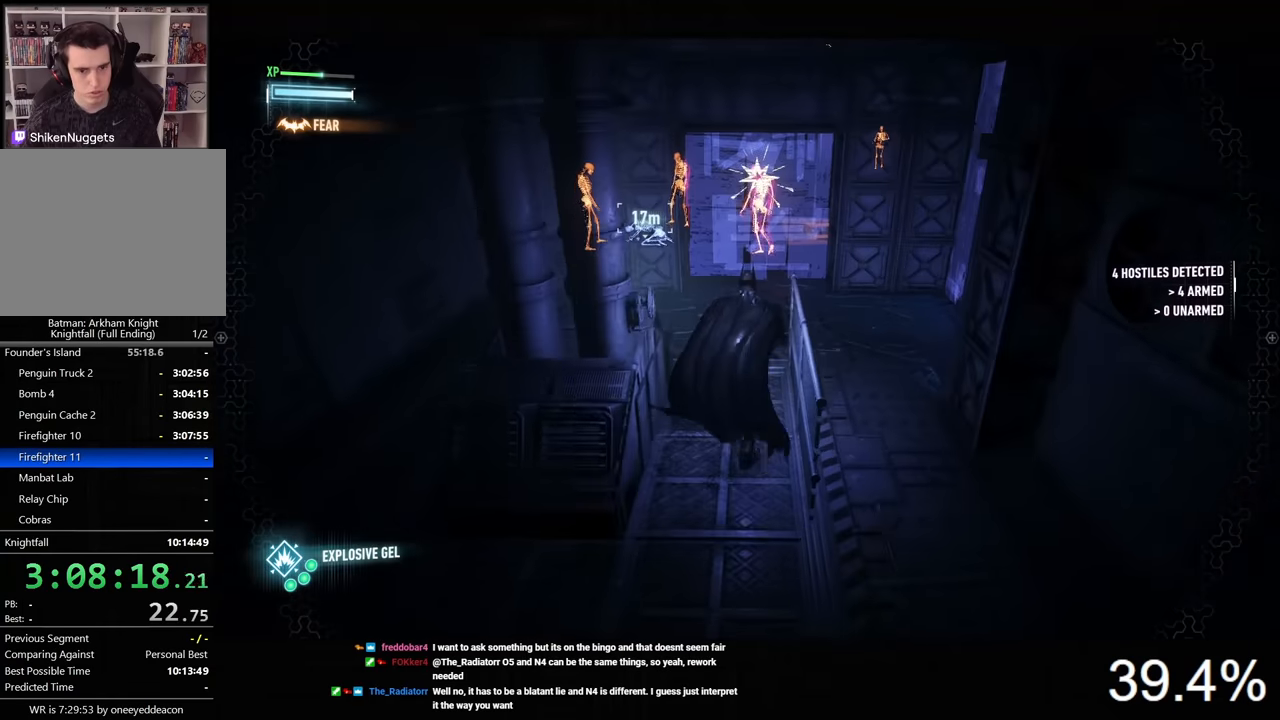
{"keys": ["w"], "mouse": [], "mouse_move": "still", "events": [[100, "space", "up"]]}
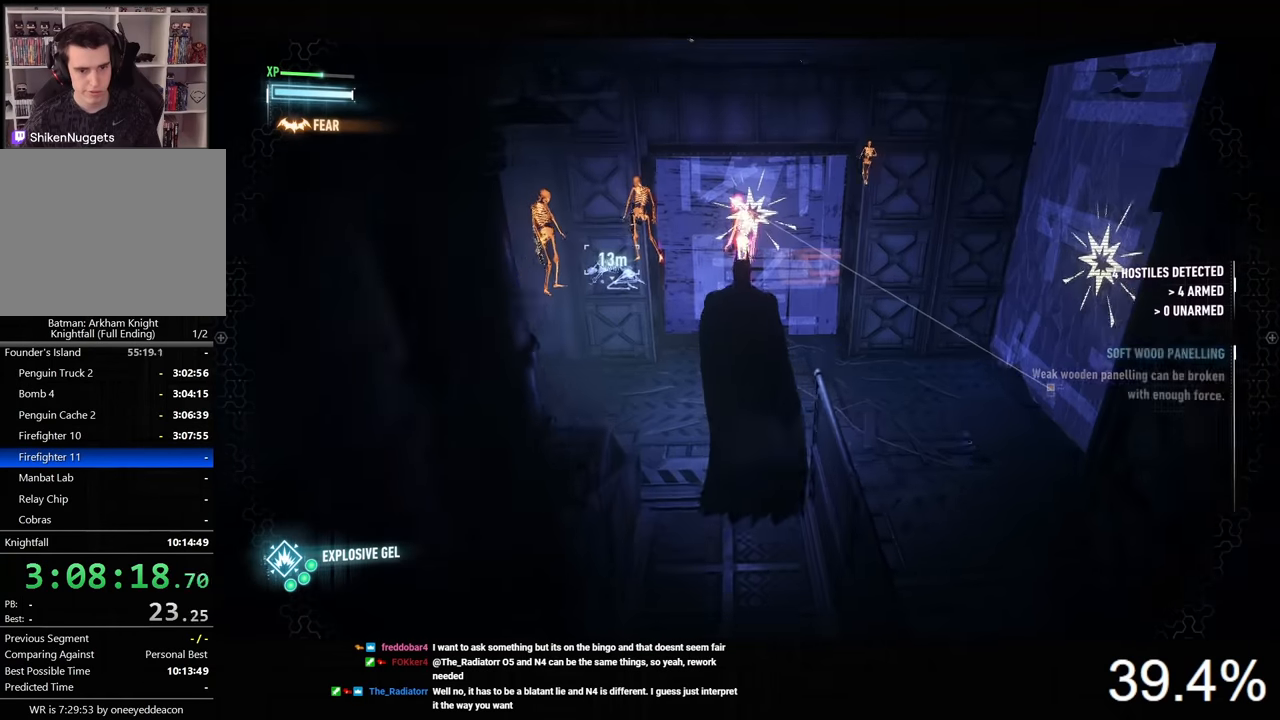
{"keys": [], "mouse": [], "mouse_move": "still", "events": [[366, "w", "up"], [433, "mouse_left", "down"], [500, "mouse_left", "up"]]}
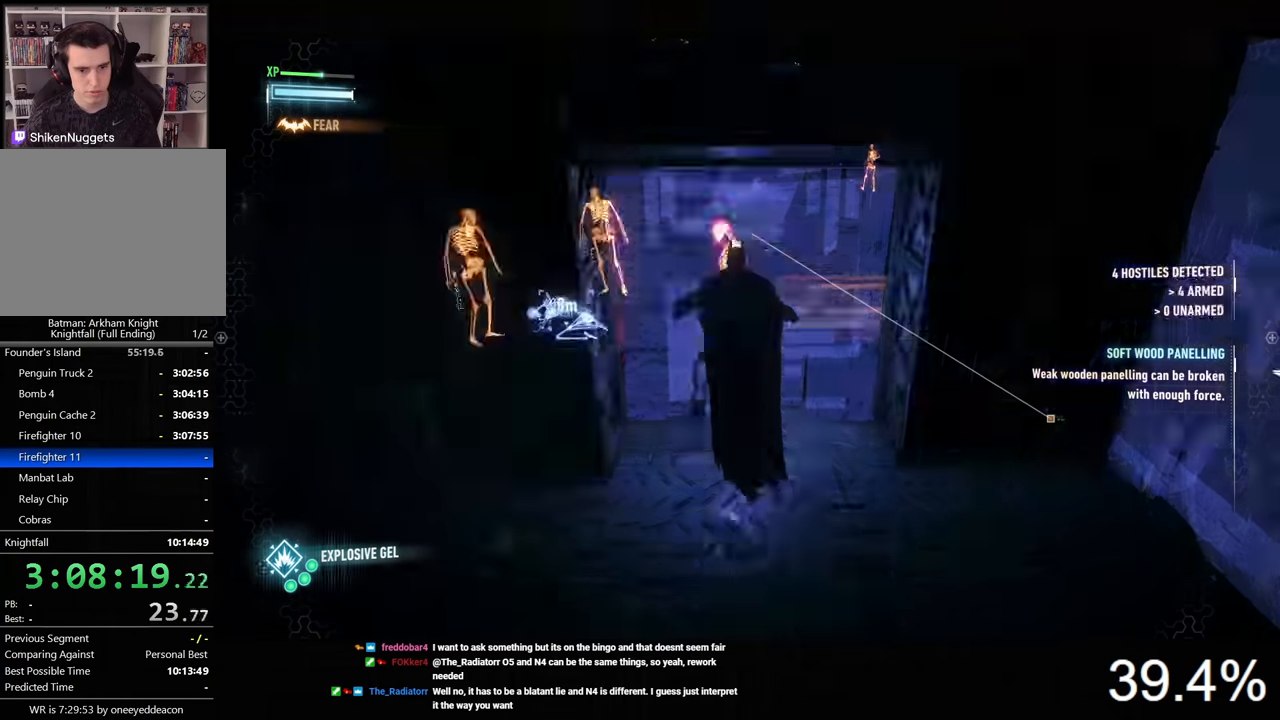
{"keys": [], "mouse": [], "events": []}
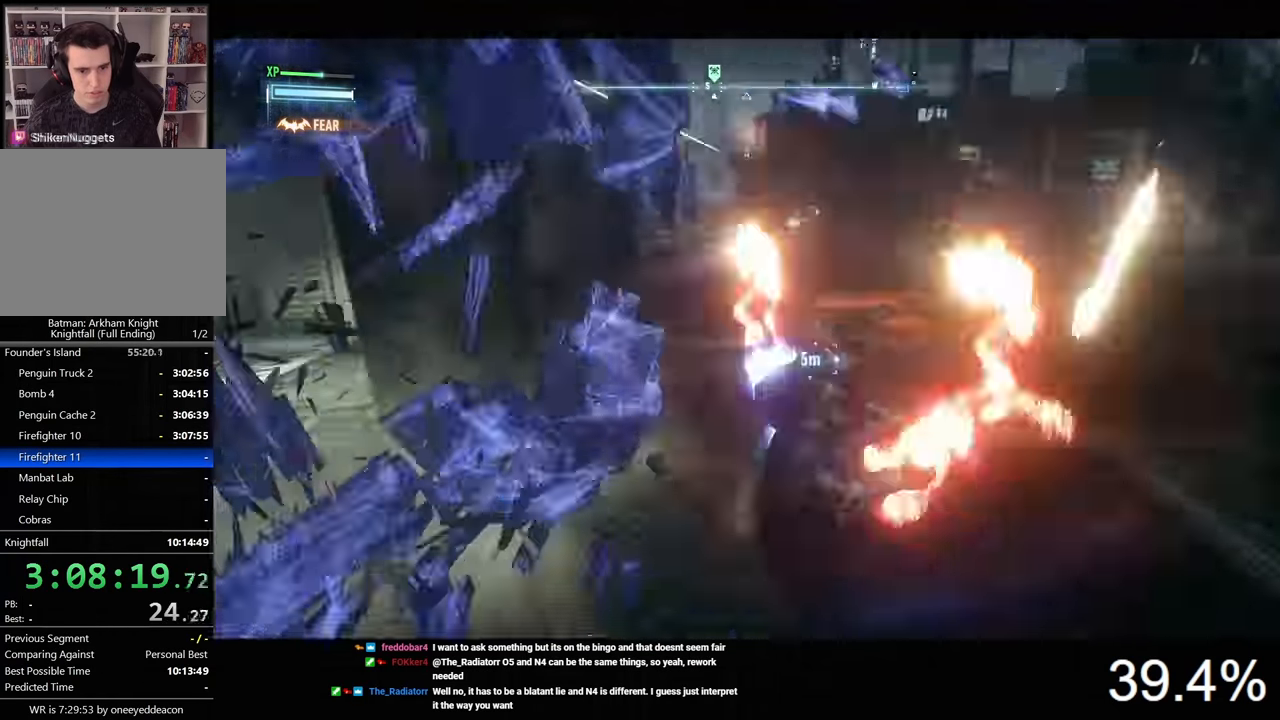
{"keys": [], "mouse": ["left"], "events": [[266, "mouse_left", "down"], [300, "mouse_left", "up"], [400, "mouse_left", "down"], [466, "mouse_left", "up"], [500, "mouse_left", "down"]]}
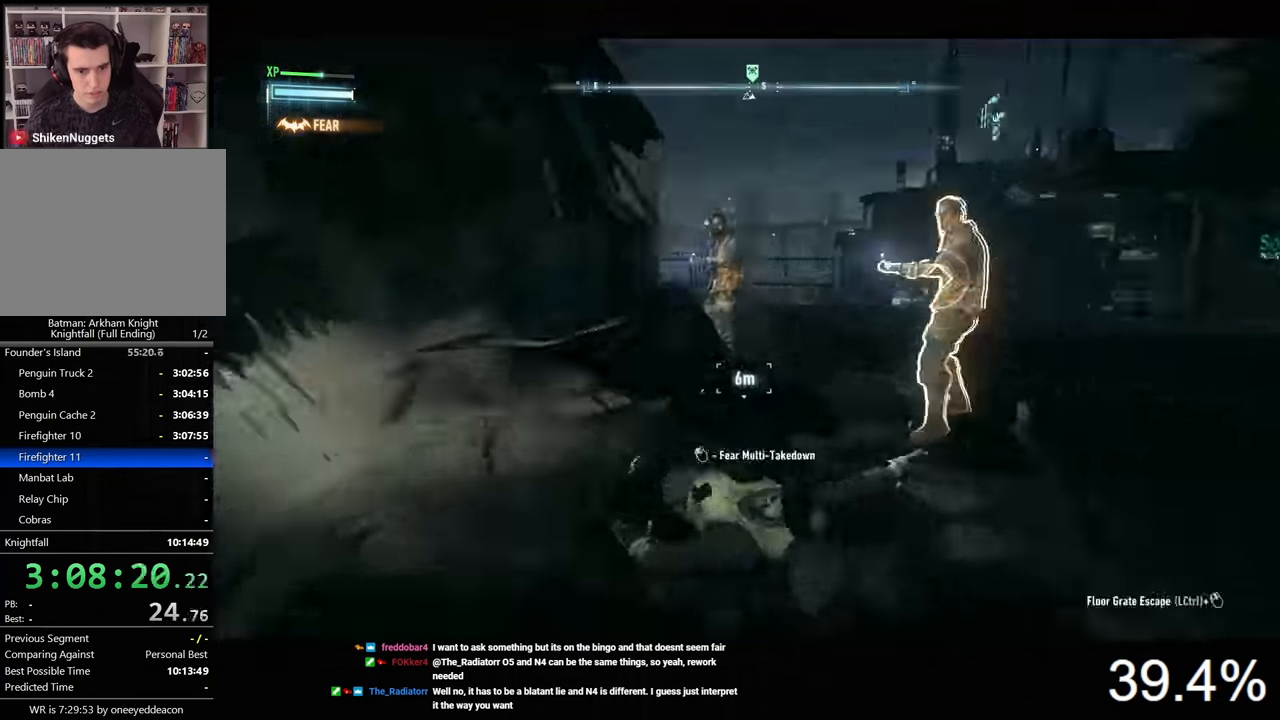
{"keys": [], "mouse": [], "mouse_move": "still", "events": [[133, "mouse_left", "up"], [166, "mouse_left", "down"], [266, "mouse_left", "up"], [333, "mouse_left", "down"], [433, "mouse_left", "up"]]}
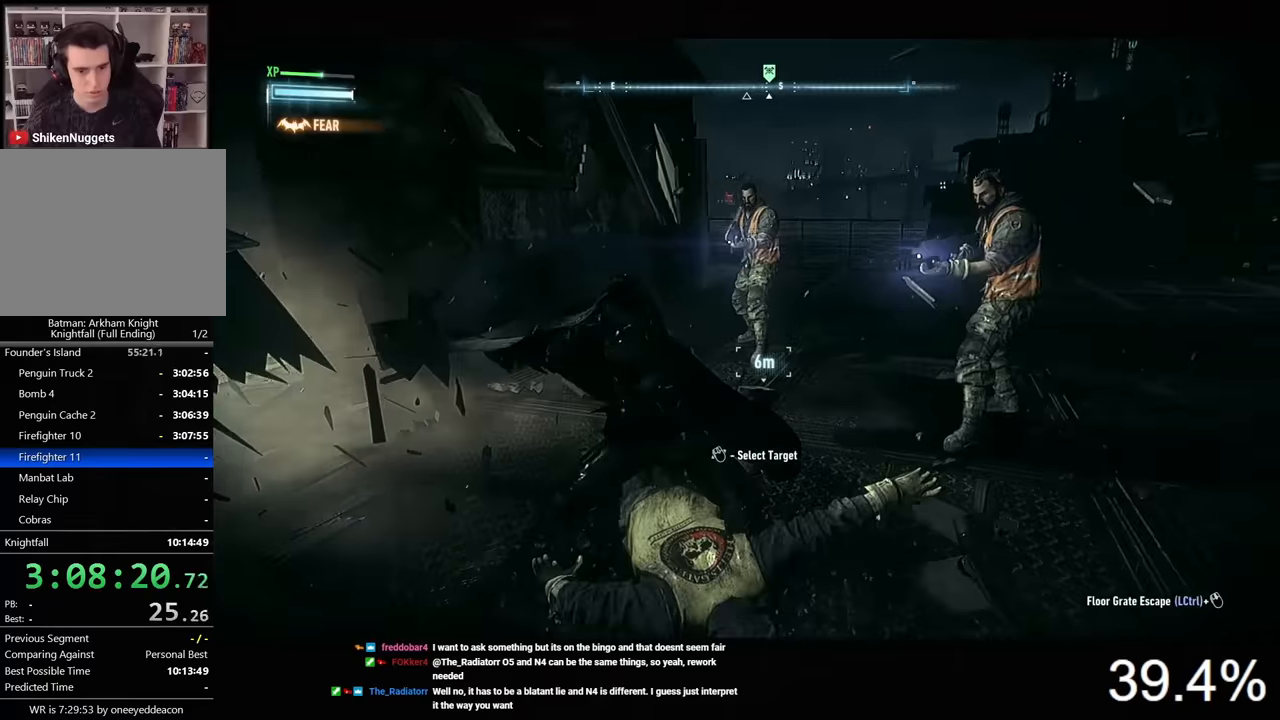
{"keys": [], "mouse": [], "mouse_move": "left", "events": [[200, "mouse_left", "down"], [300, "mouse_left", "up"], [333, "mouse_left", "down"], [466, "mouse_left", "up"]]}
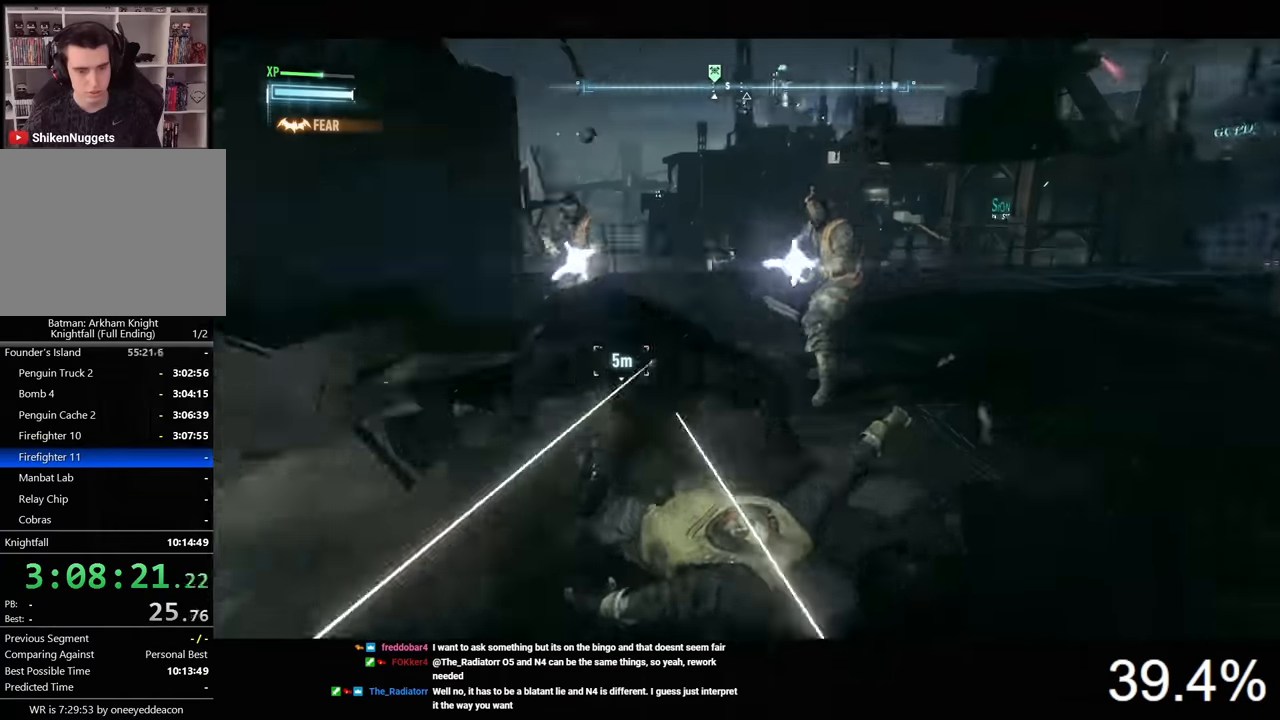
{"keys": [], "mouse": [], "mouse_move": "left", "events": []}
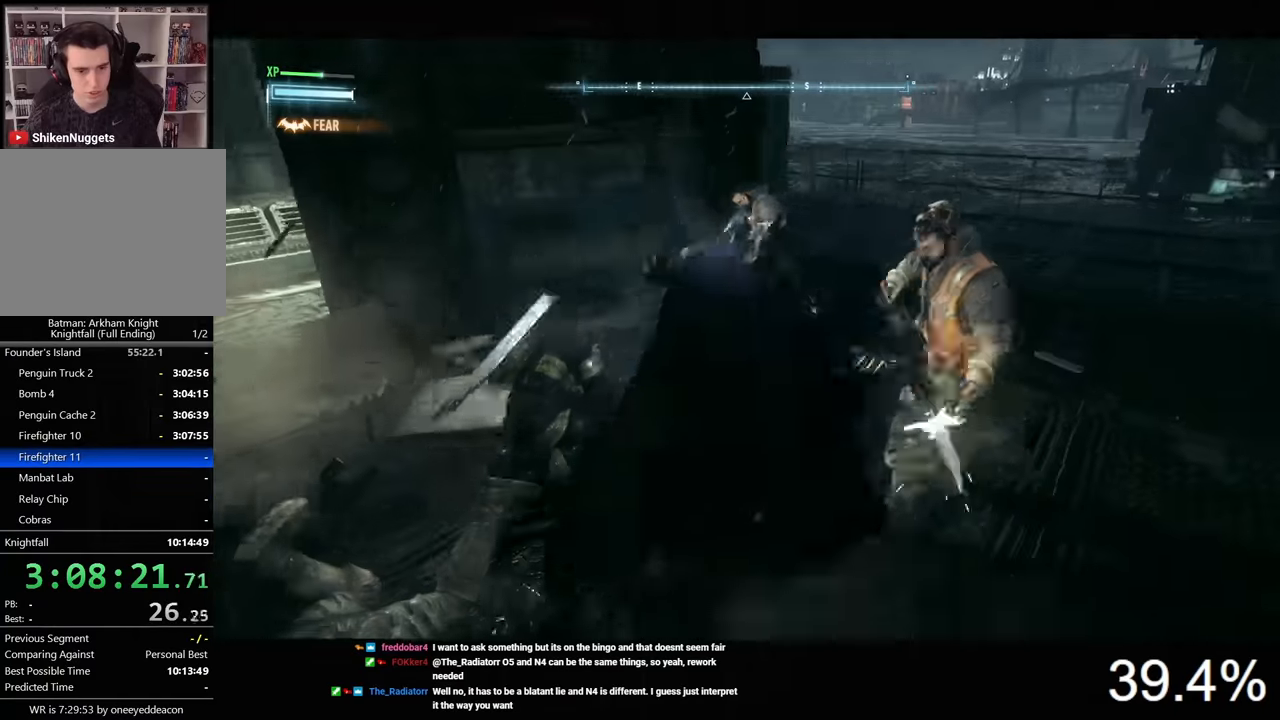
{"keys": [], "mouse": [], "mouse_move": "still", "events": []}
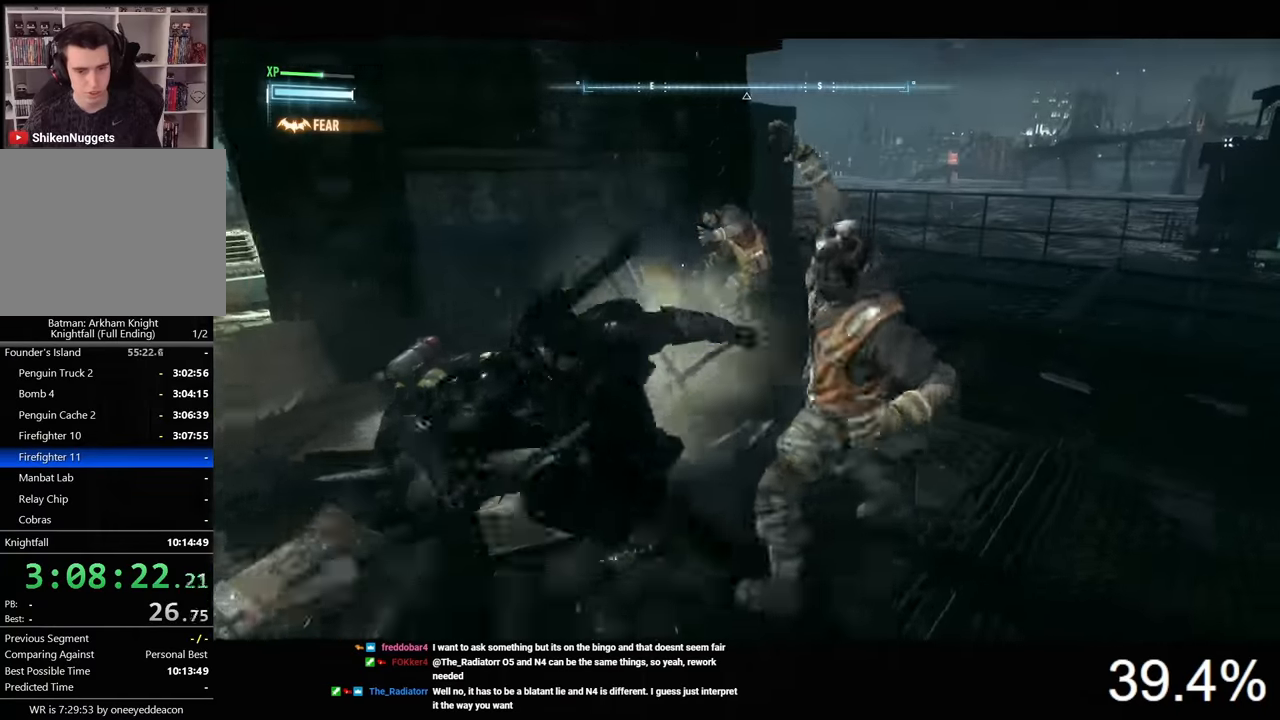
{"keys": [], "mouse": ["left"], "mouse_move": "still", "events": [[33, "mouse_left", "down"], [133, "mouse_left", "up"], [200, "mouse_left", "down"], [300, "mouse_left", "up"], [333, "mouse_left", "down"], [400, "mouse_left", "up"], [466, "mouse_left", "down"]]}
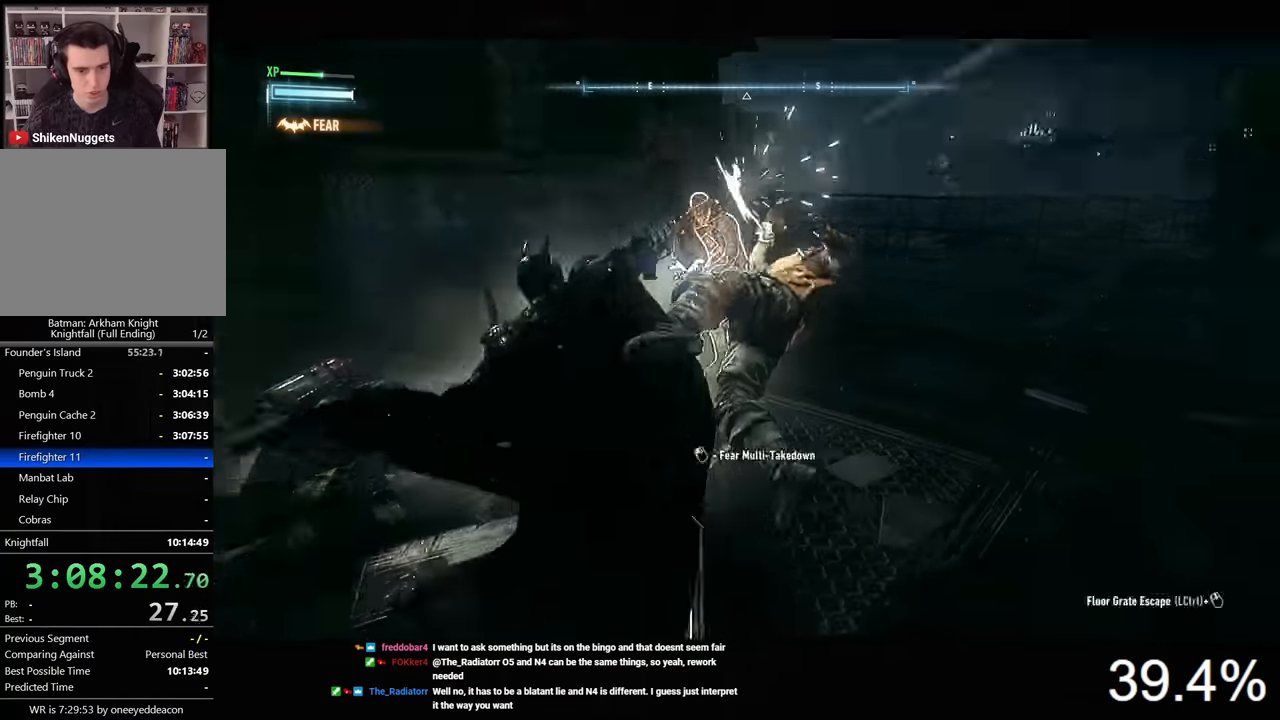
{"keys": [], "mouse": [], "mouse_move": "right", "events": [[100, "mouse_left", "up"], [133, "mouse_left", "down"], [266, "mouse_left", "up"]]}
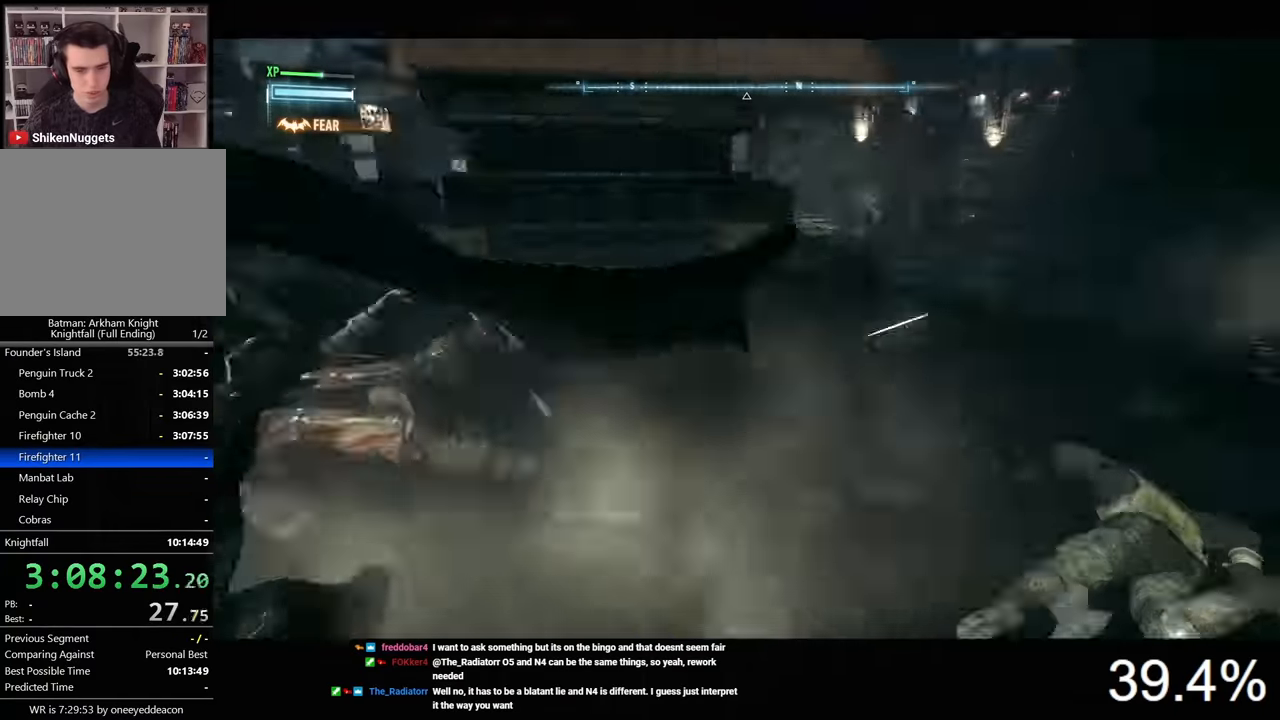
{"keys": [], "mouse": [], "mouse_move": "still", "events": []}